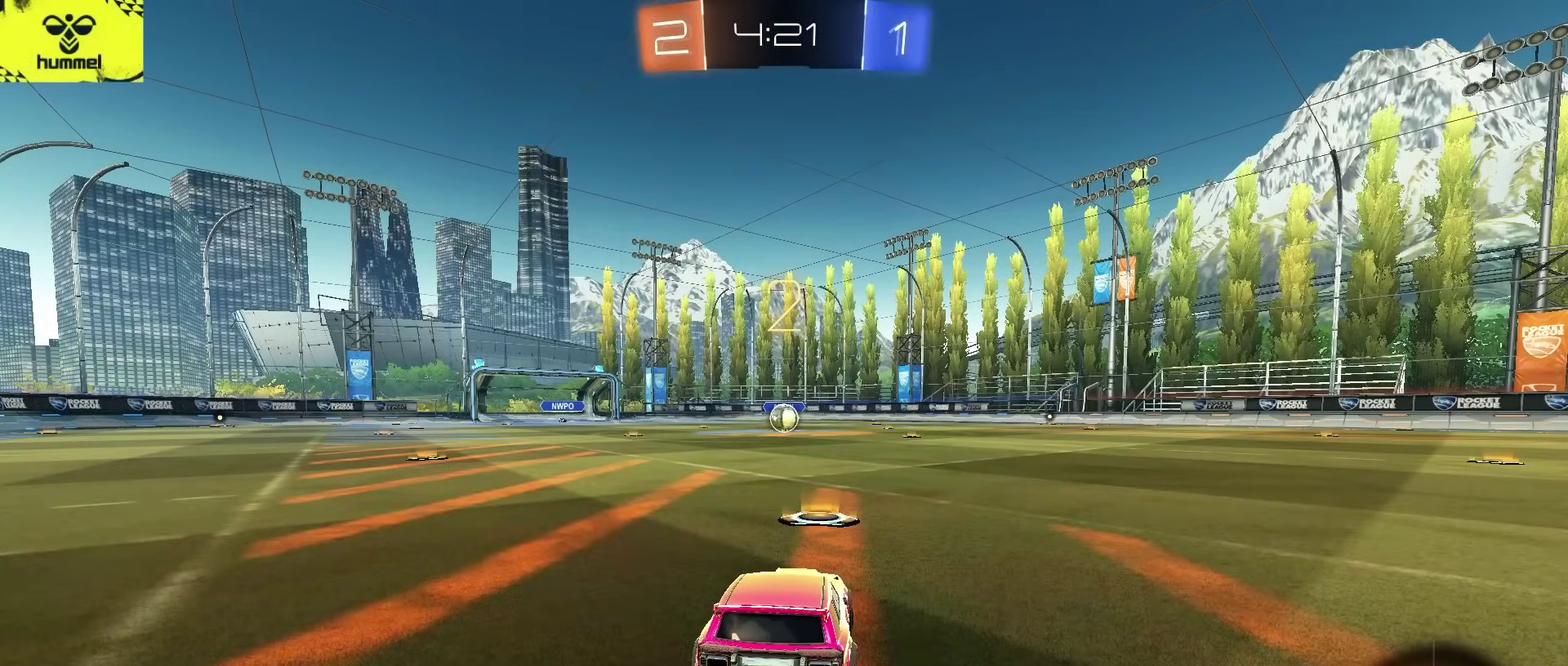
Gameplay with a controller (PlayStation layout); each line is a JSON object with the inputs held at the frame after it. "events" lists button and stick changes between this image and that frame as [ms after this image, input, new state], when the widget could be followed in between. Not read: L1.
{"buttons": ["CIRCLE", "R2"], "left_stick": "up-right", "right_stick": "center", "events": [[83, "left_stick", "left"], [117, "R2", "down"], [233, "left_stick", "right"], [317, "left_stick", "center"], [367, "left_stick", "left"], [467, "left_stick", "up-right"]]}
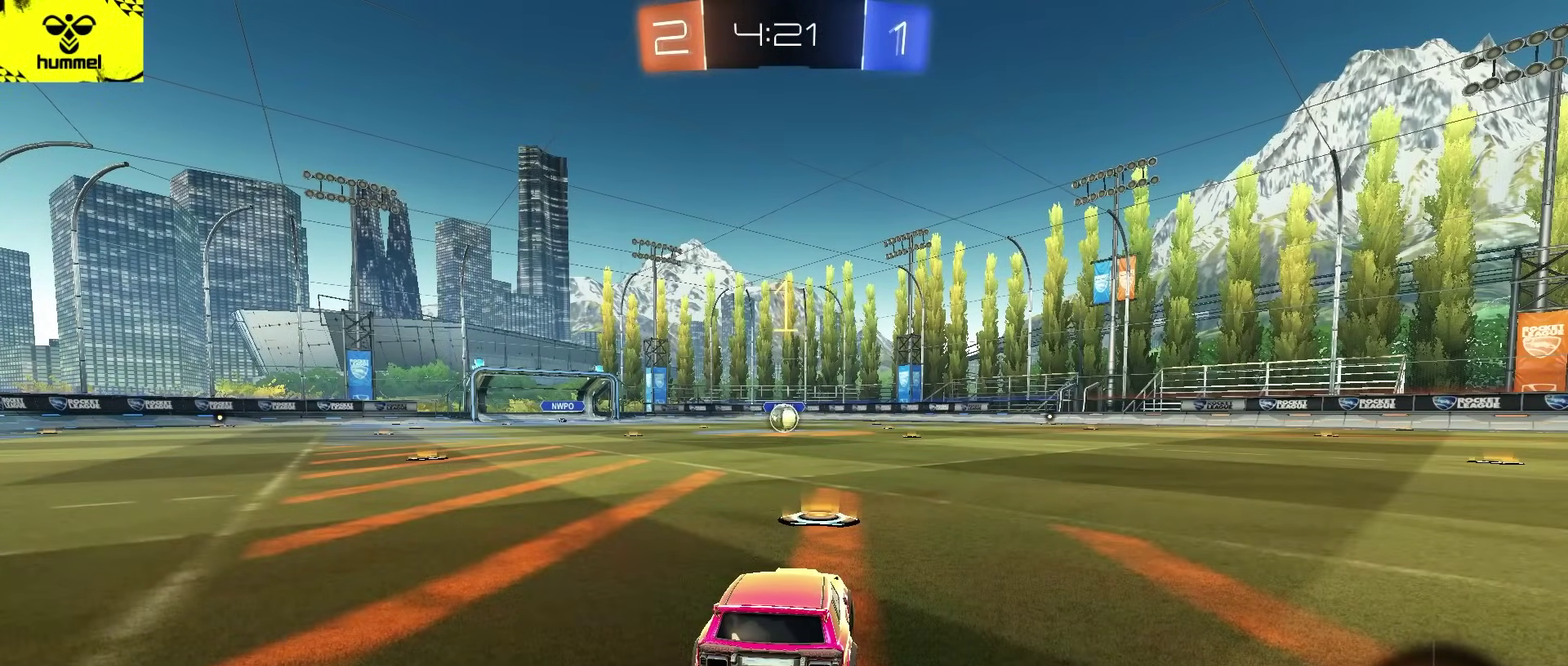
{"buttons": ["CIRCLE", "R2"], "left_stick": "center", "right_stick": "center", "events": [[117, "left_stick", "left"], [183, "left_stick", "center"], [267, "left_stick", "right"], [333, "left_stick", "center"]]}
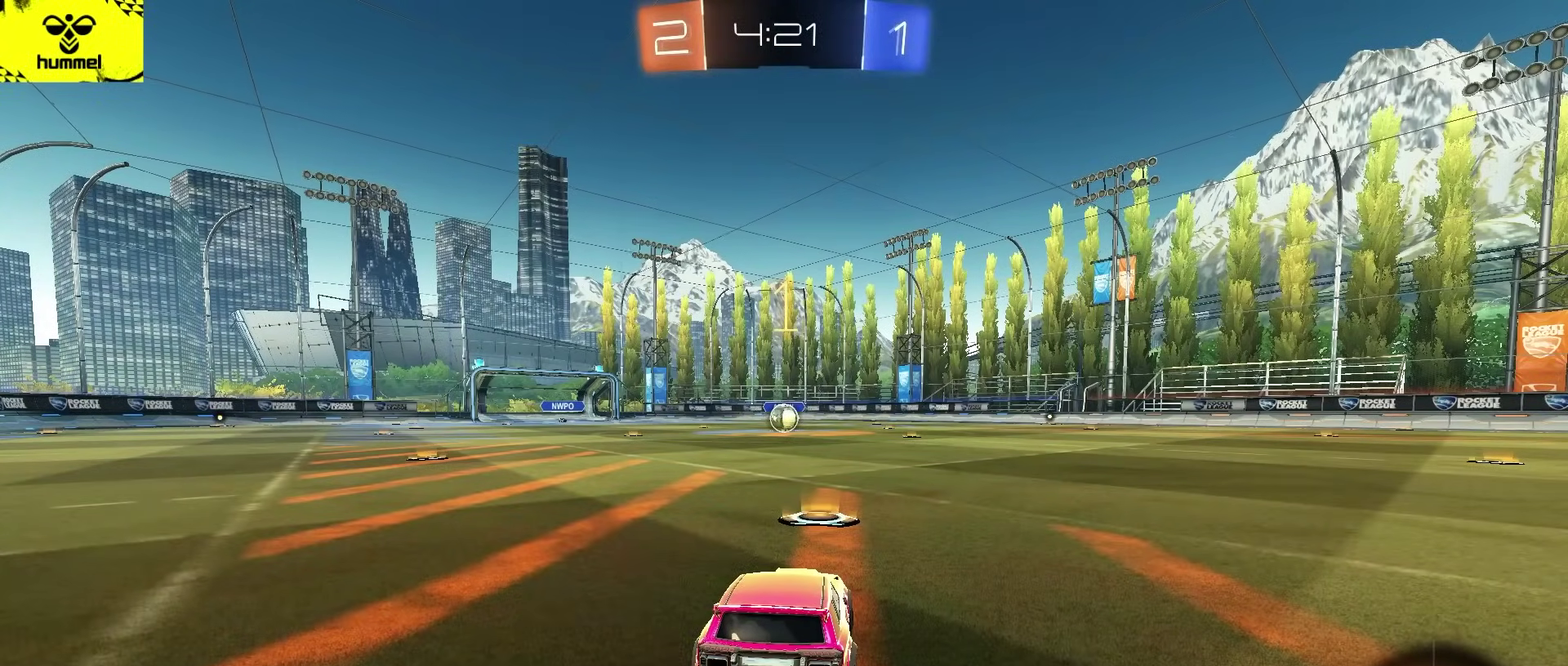
{"buttons": ["CIRCLE", "R2"], "left_stick": "center", "right_stick": "center", "events": [[350, "TRIANGLE", "down"], [433, "TRIANGLE", "up"]]}
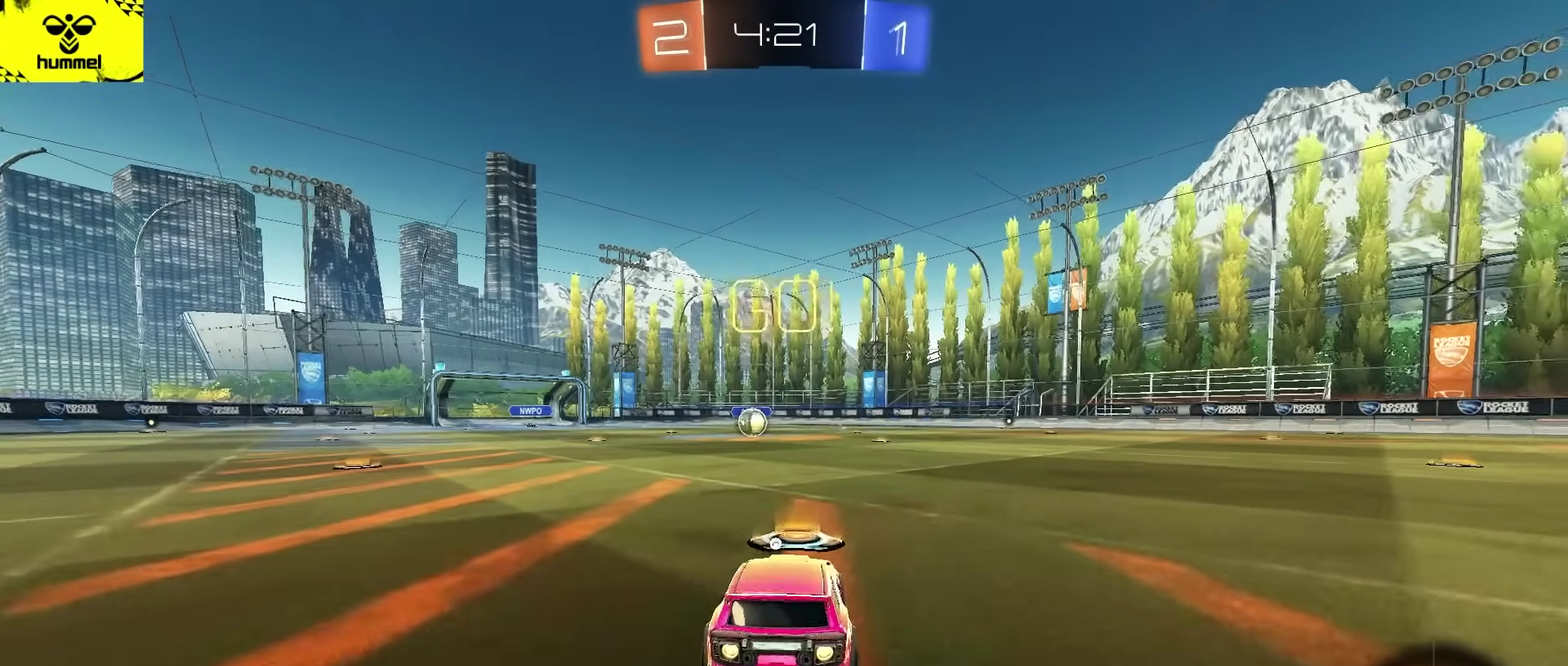
{"buttons": ["CIRCLE", "L2", "R2"], "left_stick": "down-right", "right_stick": "center", "events": [[150, "L2", "down"], [167, "CROSS", "down"], [183, "left_stick", "down-left"], [233, "CROSS", "up"], [267, "left_stick", "up"], [300, "CROSS", "down"], [333, "left_stick", "down-right"], [350, "TRIANGLE", "down"], [450, "CROSS", "up"], [450, "TRIANGLE", "up"]]}
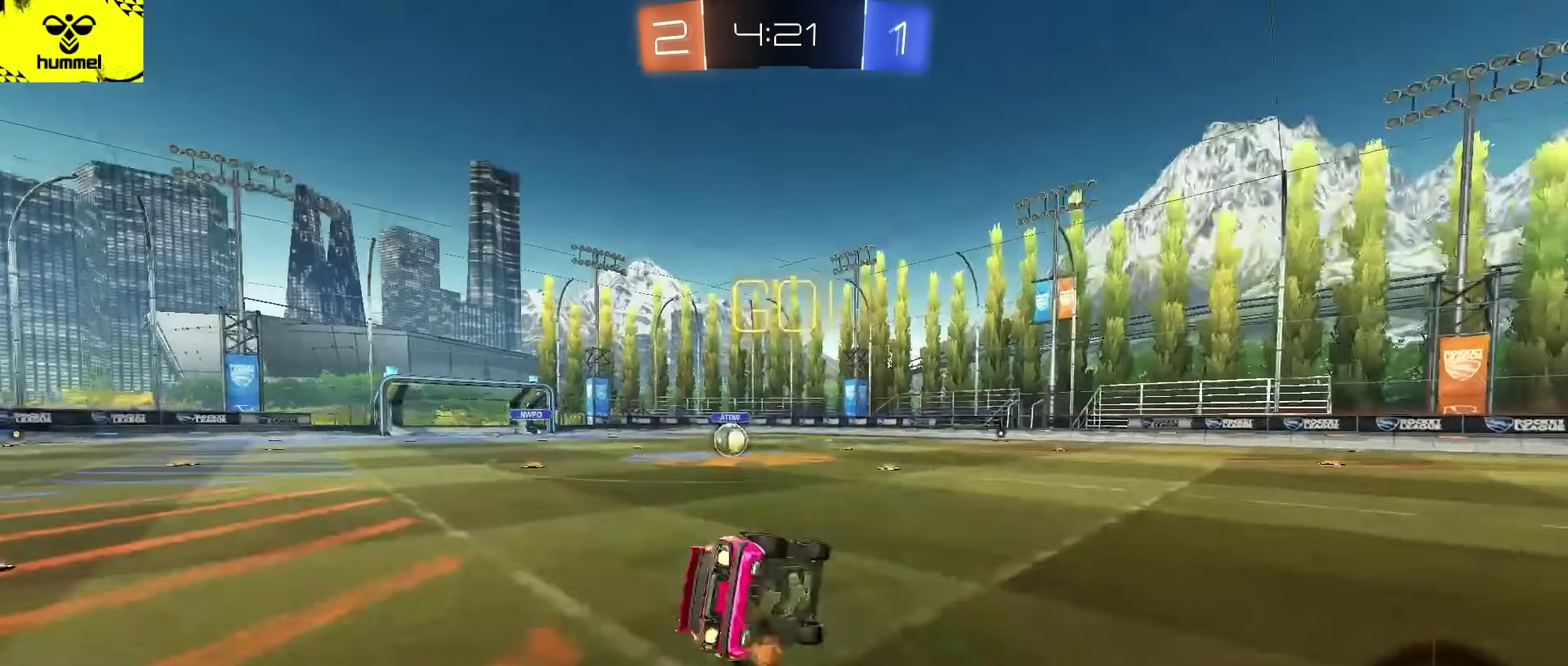
{"buttons": ["CIRCLE", "L2", "R2"], "left_stick": "down", "right_stick": "center", "events": [[300, "left_stick", "right"], [350, "left_stick", "down-right"], [417, "left_stick", "down"]]}
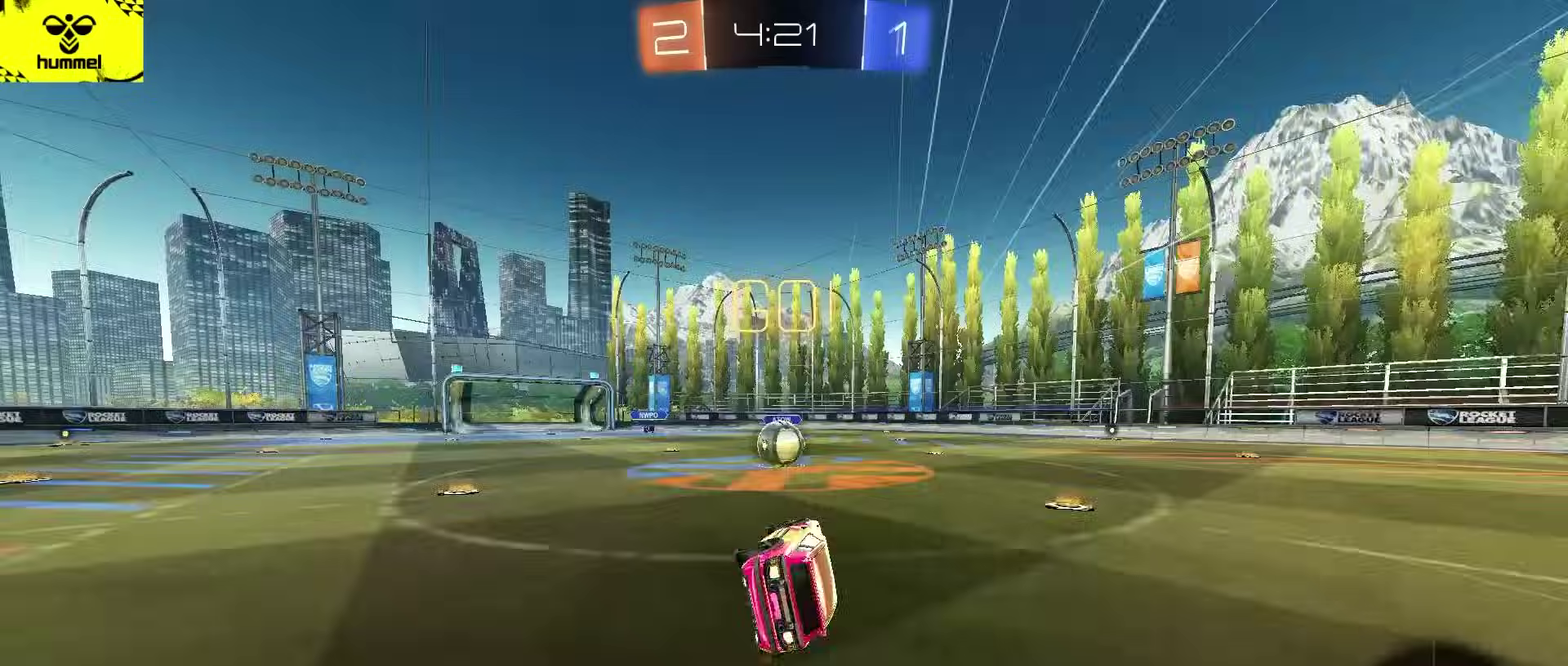
{"buttons": ["CROSS", "R2"], "left_stick": "center", "right_stick": "center", "events": [[17, "left_stick", "down-left"], [33, "CIRCLE", "up"], [83, "L2", "up"], [100, "left_stick", "center"], [383, "left_stick", "left"], [450, "CROSS", "down"], [500, "left_stick", "center"]]}
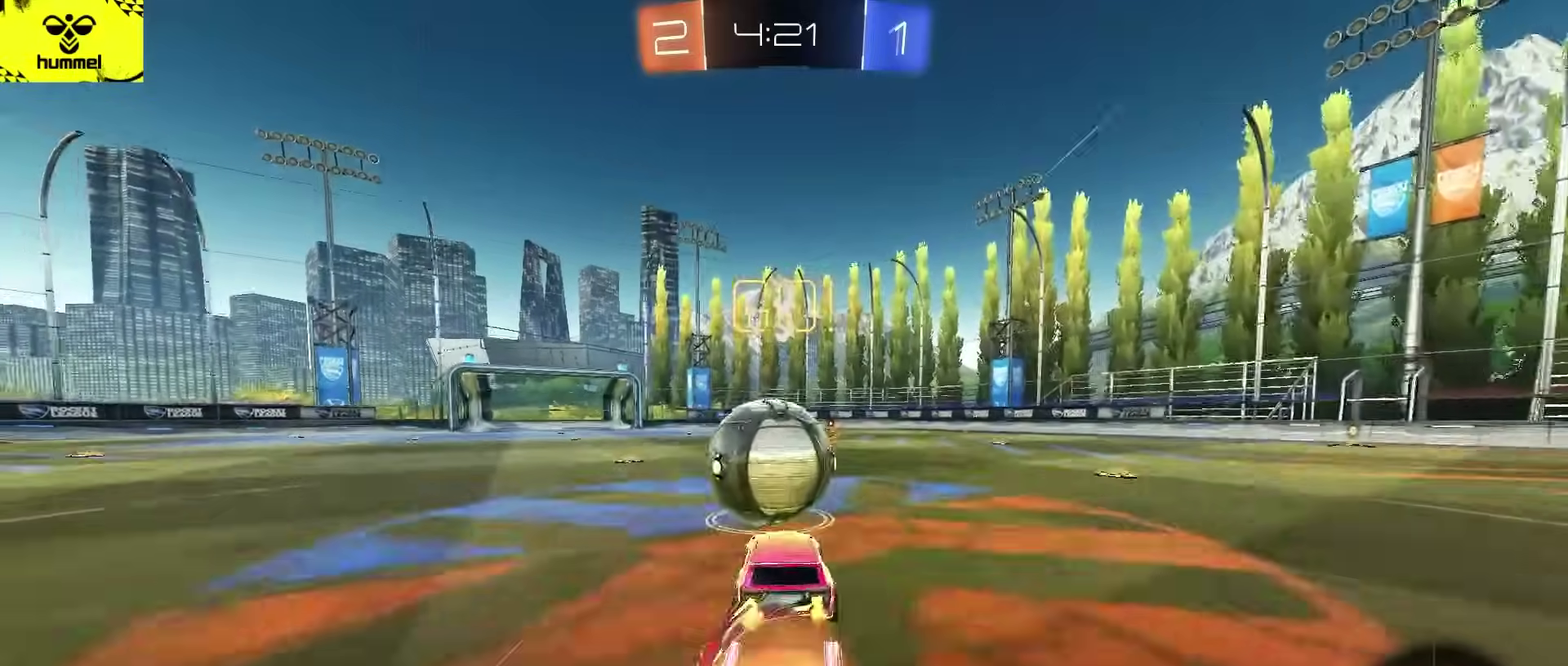
{"buttons": ["SQUARE", "R2"], "left_stick": "down-left", "right_stick": "center", "events": [[83, "CROSS", "up"], [100, "left_stick", "up-right"], [367, "left_stick", "down-left"], [450, "SQUARE", "down"]]}
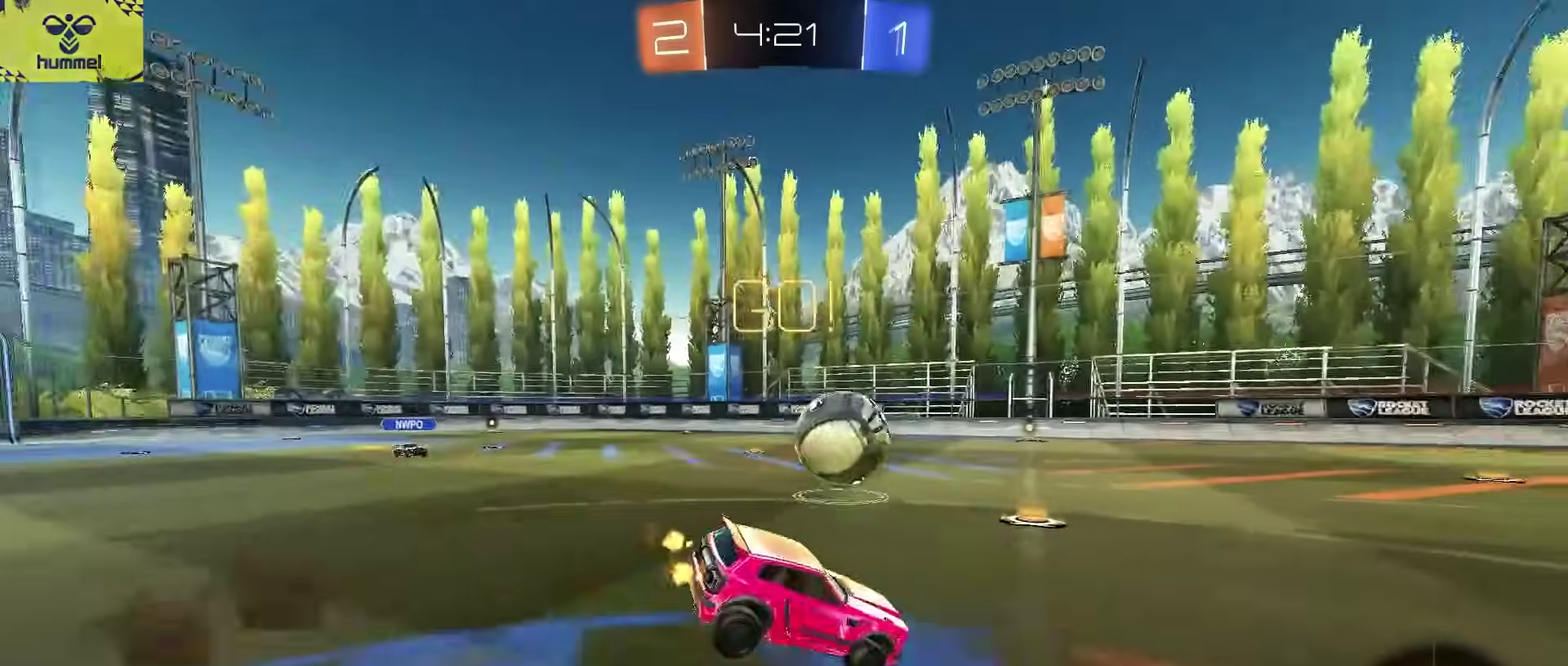
{"buttons": ["R2"], "left_stick": "center", "right_stick": "center", "events": [[117, "SQUARE", "up"], [117, "left_stick", "up"], [183, "left_stick", "up-left"], [200, "CROSS", "down"], [250, "CROSS", "up"], [433, "left_stick", "center"]]}
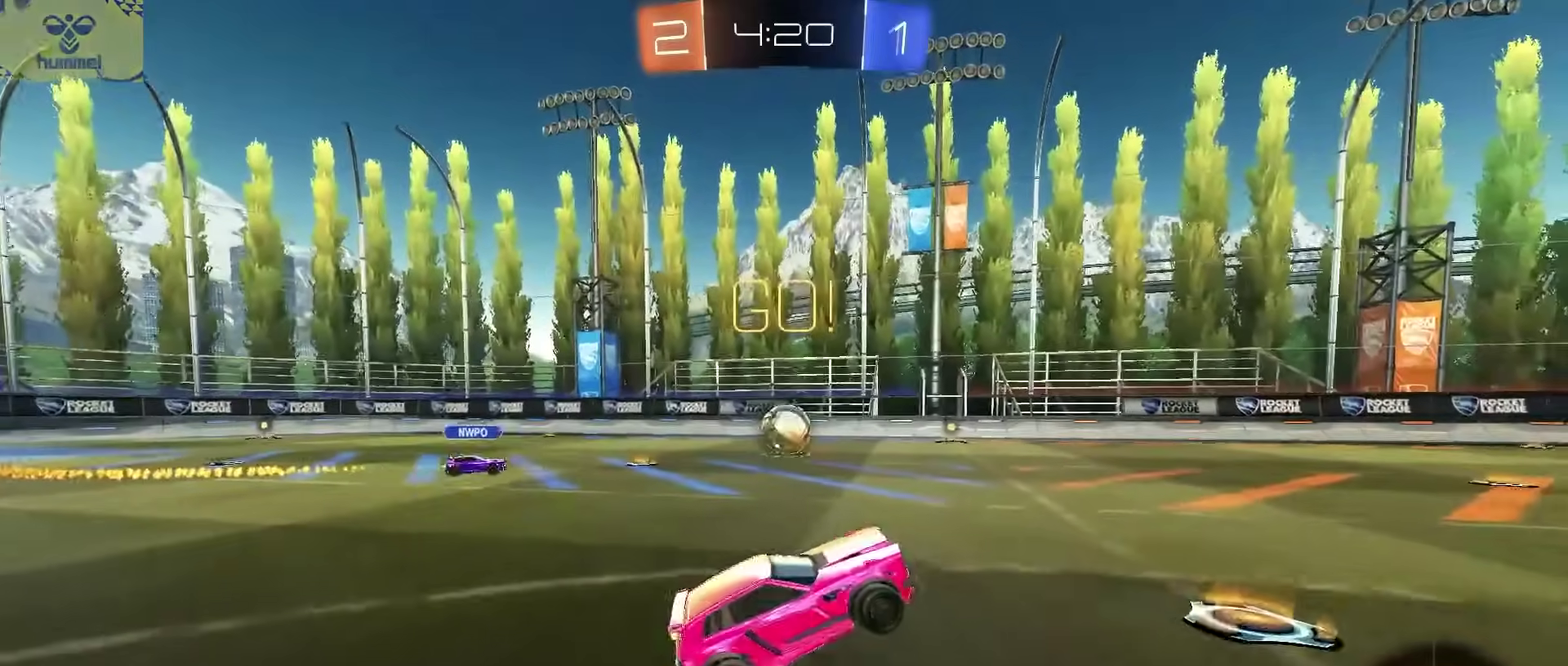
{"buttons": ["R2"], "left_stick": "right", "right_stick": "center", "events": [[50, "left_stick", "up"], [183, "left_stick", "up-right"], [300, "CROSS", "down"], [383, "CROSS", "up"], [400, "left_stick", "right"]]}
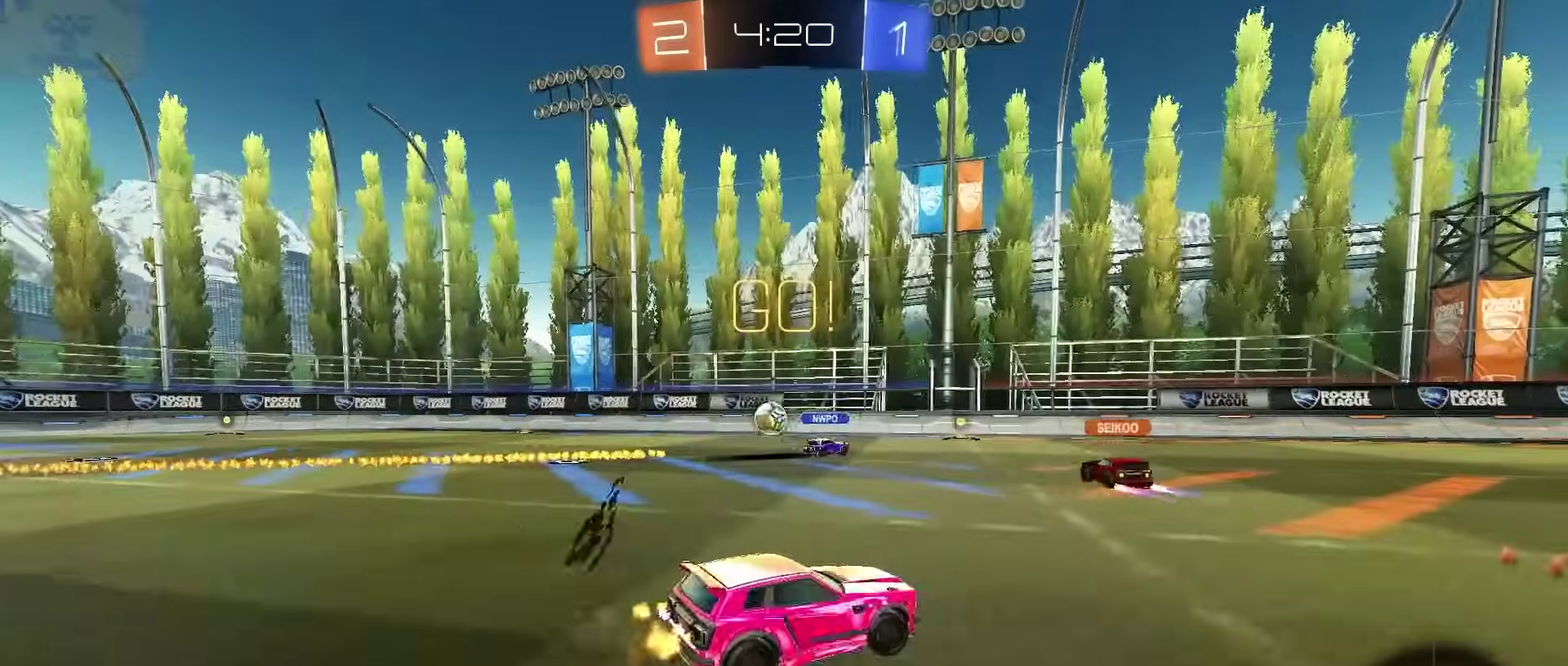
{"buttons": ["CROSS", "L2", "R2"], "left_stick": "up", "right_stick": "center", "events": [[183, "left_stick", "center"], [233, "left_stick", "left"], [283, "left_stick", "center"], [367, "CROSS", "down"], [367, "left_stick", "up-right"], [383, "L2", "down"], [450, "CROSS", "up"], [467, "left_stick", "up"], [500, "CROSS", "down"]]}
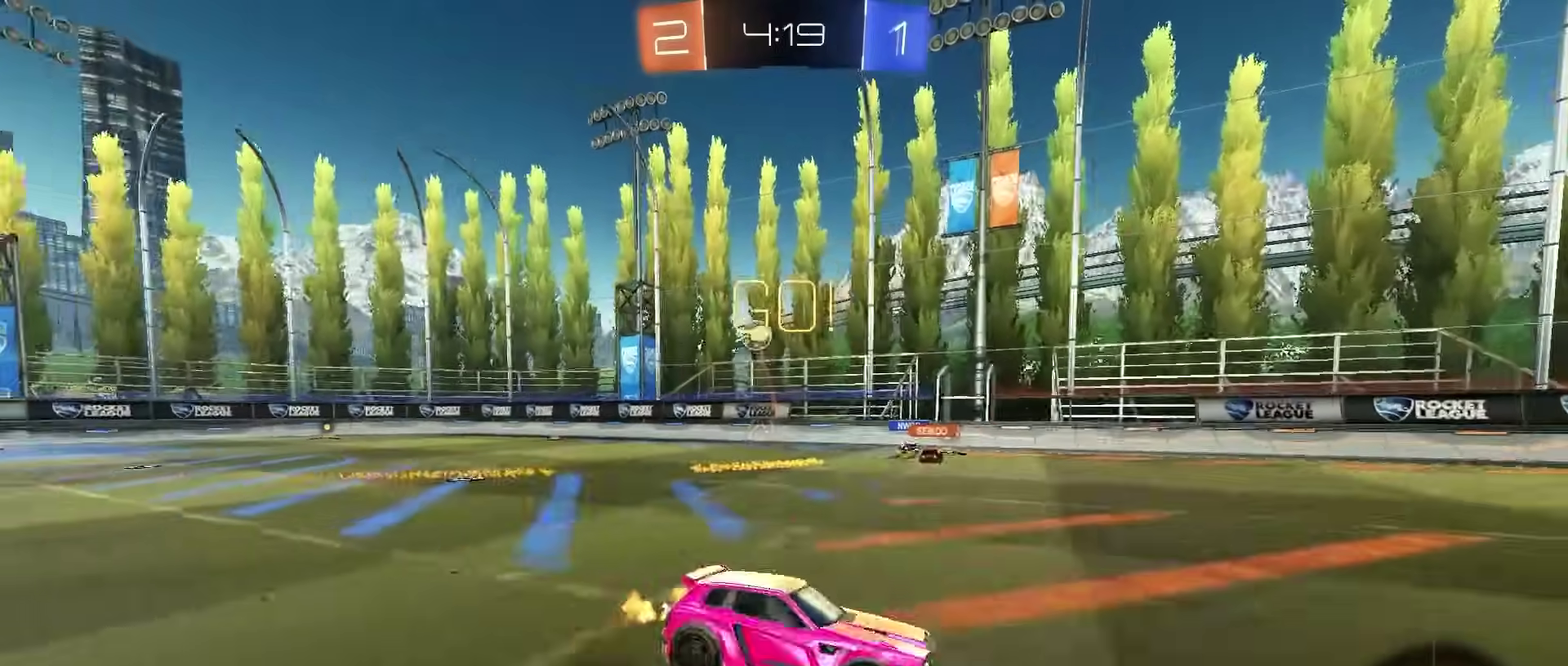
{"buttons": ["L2", "R2"], "left_stick": "down-right", "right_stick": "center"}
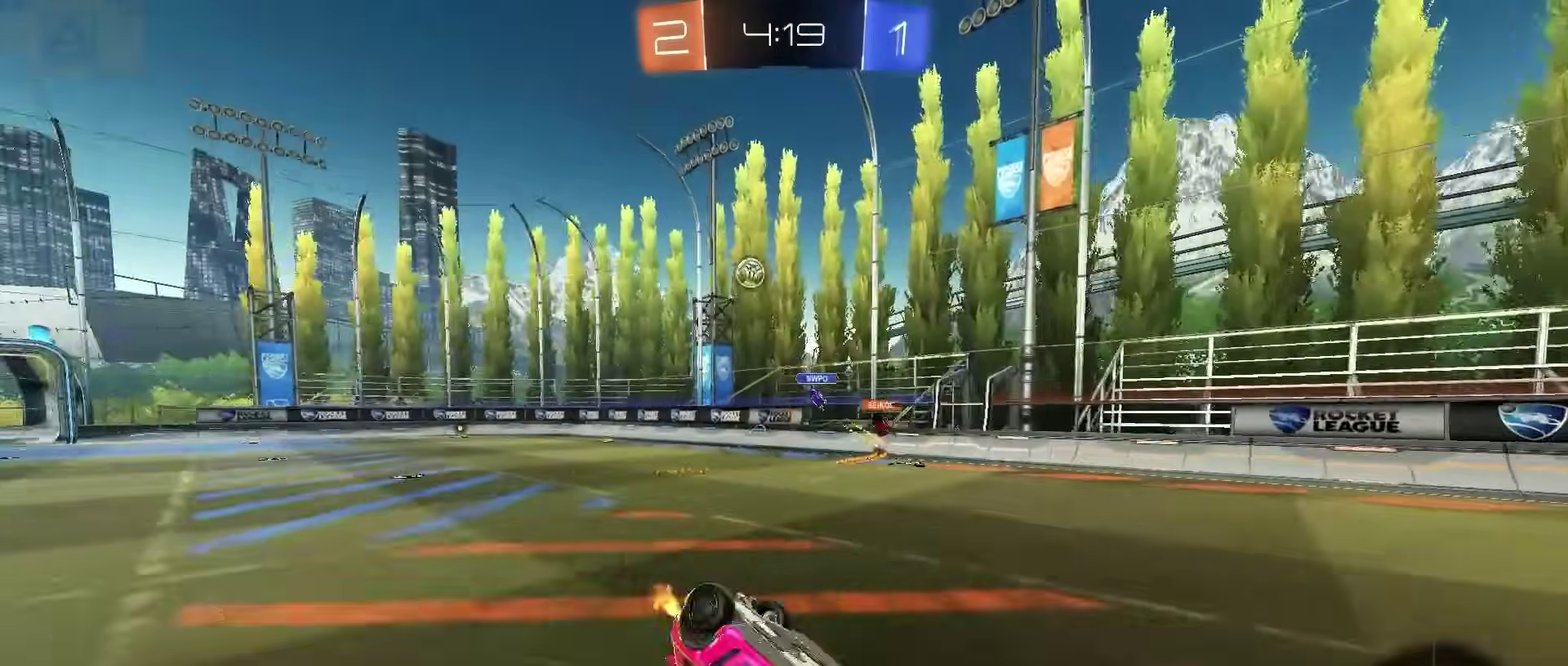
{"buttons": ["CIRCLE", "R2"], "left_stick": "center", "right_stick": "center", "events": [[117, "left_stick", "down"], [183, "left_stick", "down-left"], [200, "CIRCLE", "down"], [267, "left_stick", "left"], [317, "left_stick", "center"], [333, "L2", "up"]]}
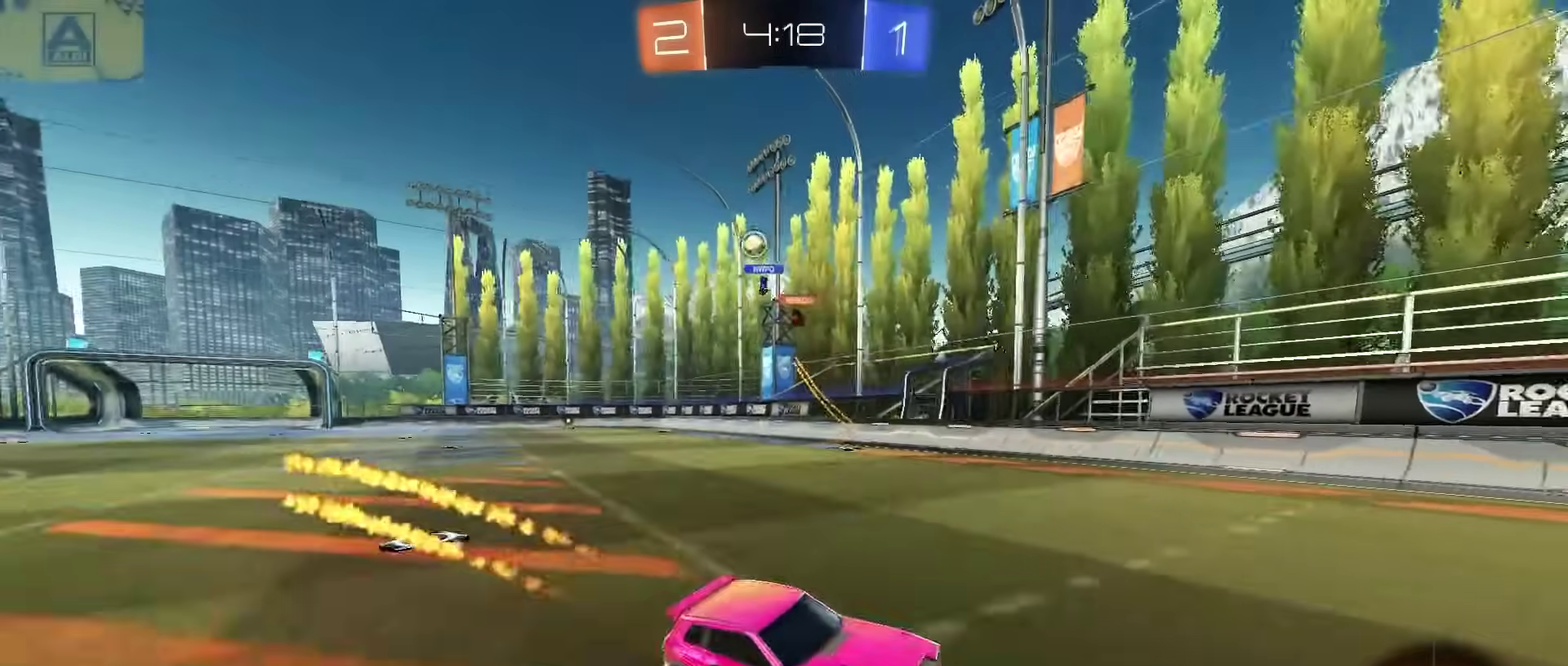
{"buttons": ["R2"], "left_stick": "center", "right_stick": "center", "events": [[350, "CIRCLE", "up"], [350, "left_stick", "left"], [433, "left_stick", "center"]]}
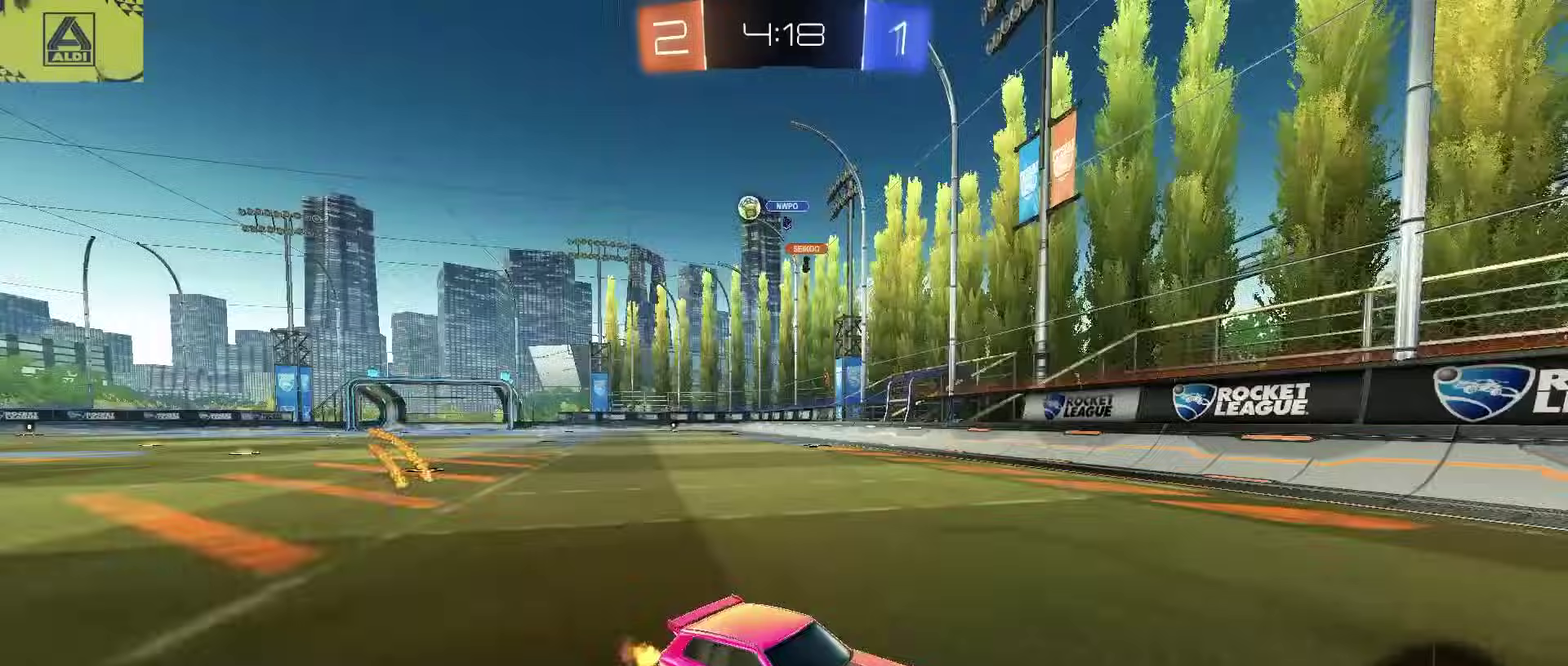
{"buttons": ["R2"], "left_stick": "right", "right_stick": "center", "events": [[183, "left_stick", "up-right"], [233, "left_stick", "right"], [350, "left_stick", "up-right"], [400, "left_stick", "center"], [500, "left_stick", "right"]]}
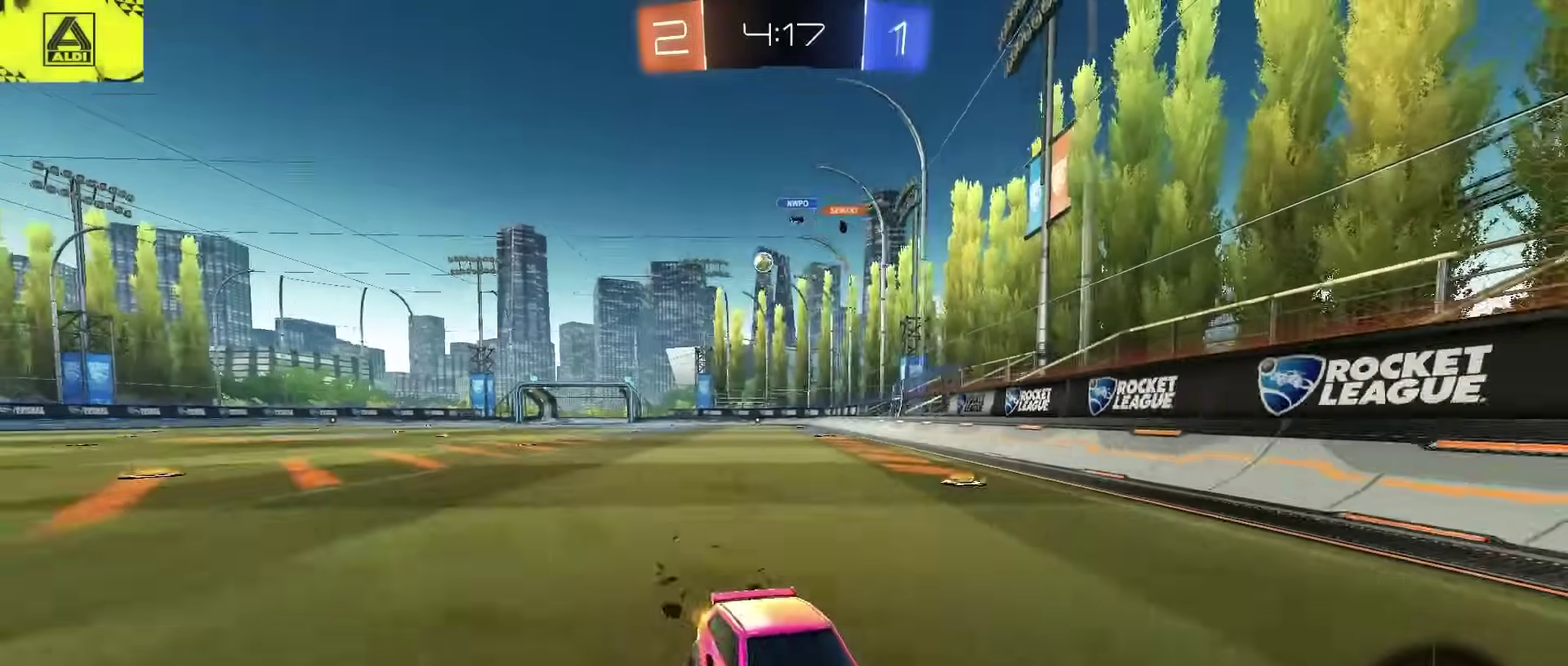
{"buttons": ["R2"], "left_stick": "right", "right_stick": "center", "events": [[33, "SQUARE", "down"], [133, "left_stick", "up-right"], [150, "SQUARE", "up"], [200, "left_stick", "right"]]}
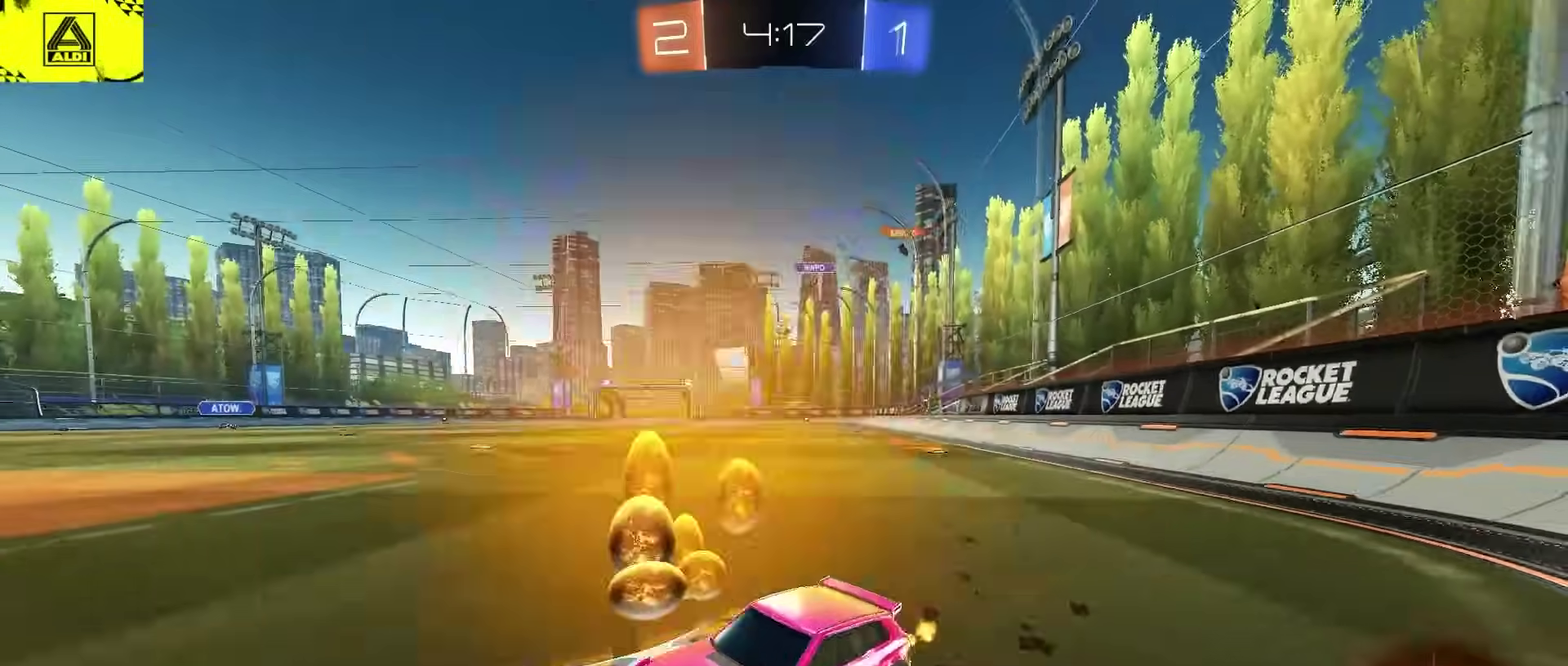
{"buttons": ["CIRCLE", "R2"], "left_stick": "right", "right_stick": "center", "events": [[33, "CIRCLE", "down"]]}
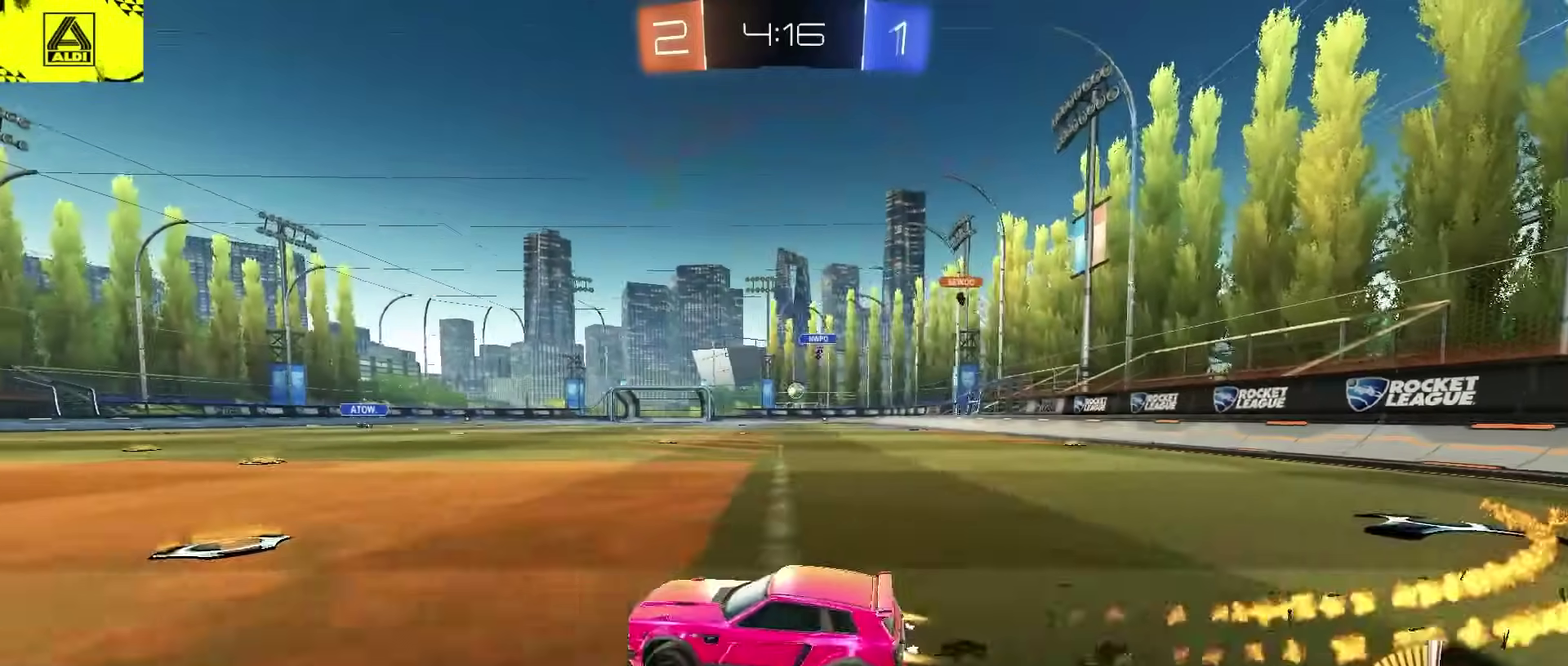
{"buttons": ["R2"], "left_stick": "right", "right_stick": "center", "events": [[100, "left_stick", "up-right"], [150, "left_stick", "center"], [267, "left_stick", "right"], [350, "CIRCLE", "up"]]}
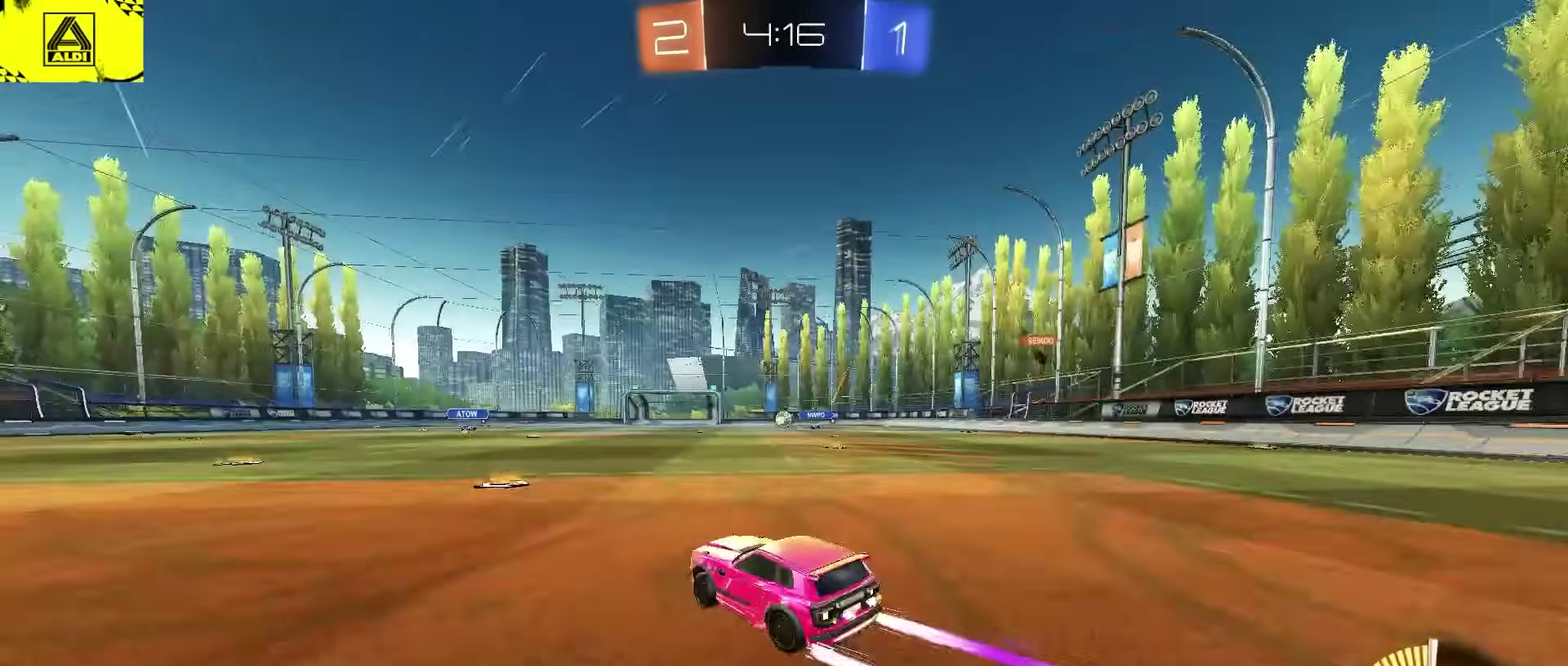
{"buttons": ["R2"], "left_stick": "left", "right_stick": "center", "events": [[50, "left_stick", "center"], [217, "SQUARE", "down"], [217, "left_stick", "left"], [367, "SQUARE", "up"]]}
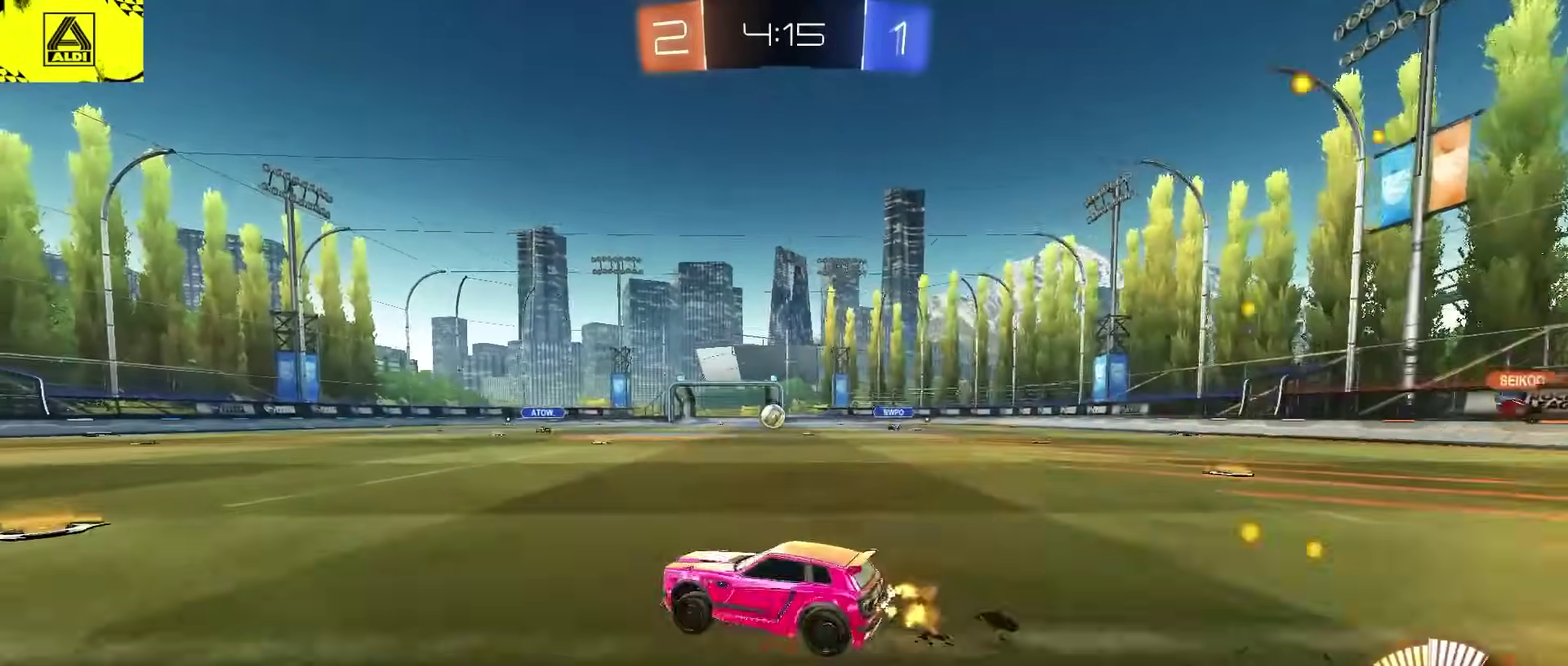
{"buttons": ["R2"], "left_stick": "left", "right_stick": "center", "events": [[133, "L2", "down"], [150, "R2", "up"], [217, "R2", "down"], [250, "L2", "up"], [400, "R2", "up"], [450, "R2", "down"]]}
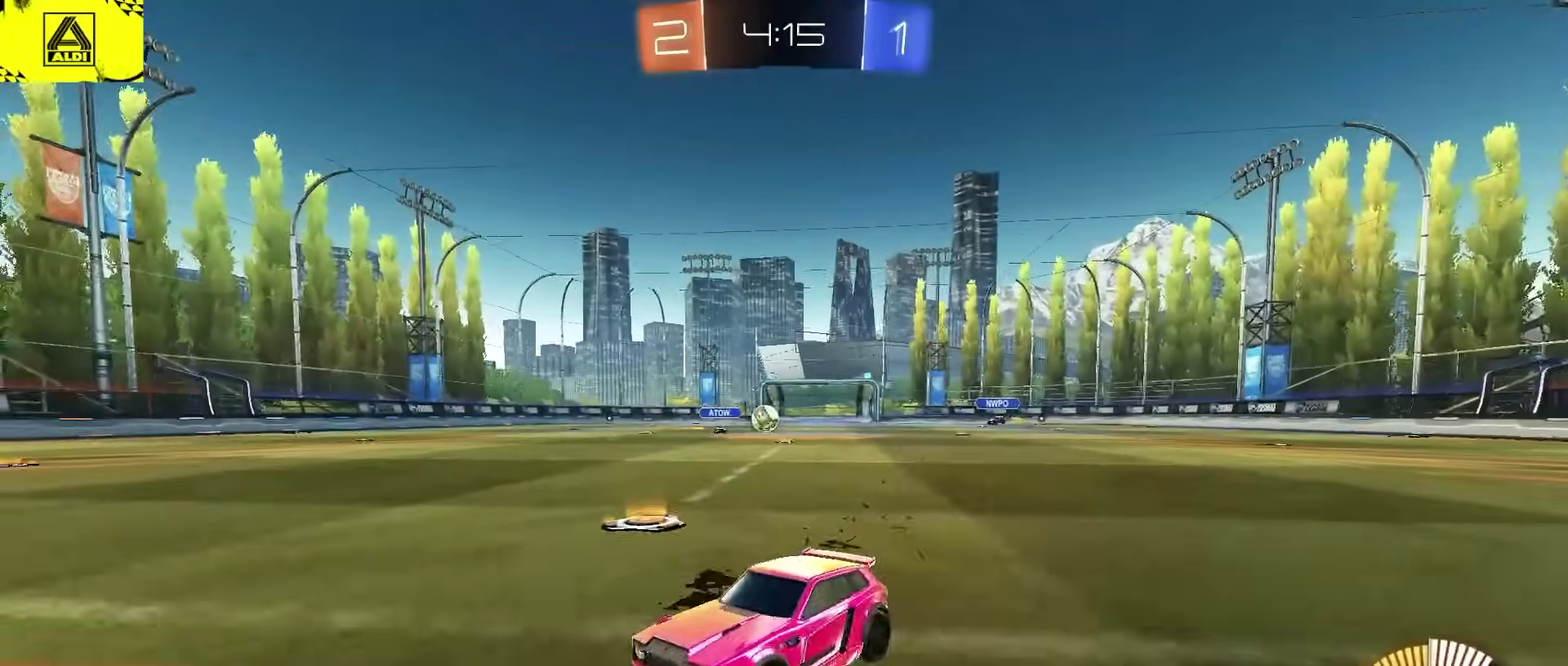
{"buttons": ["L2"], "left_stick": "center", "right_stick": "center", "events": [[150, "left_stick", "center"], [333, "L2", "down"], [333, "left_stick", "up-right"], [367, "R2", "up"], [500, "left_stick", "center"]]}
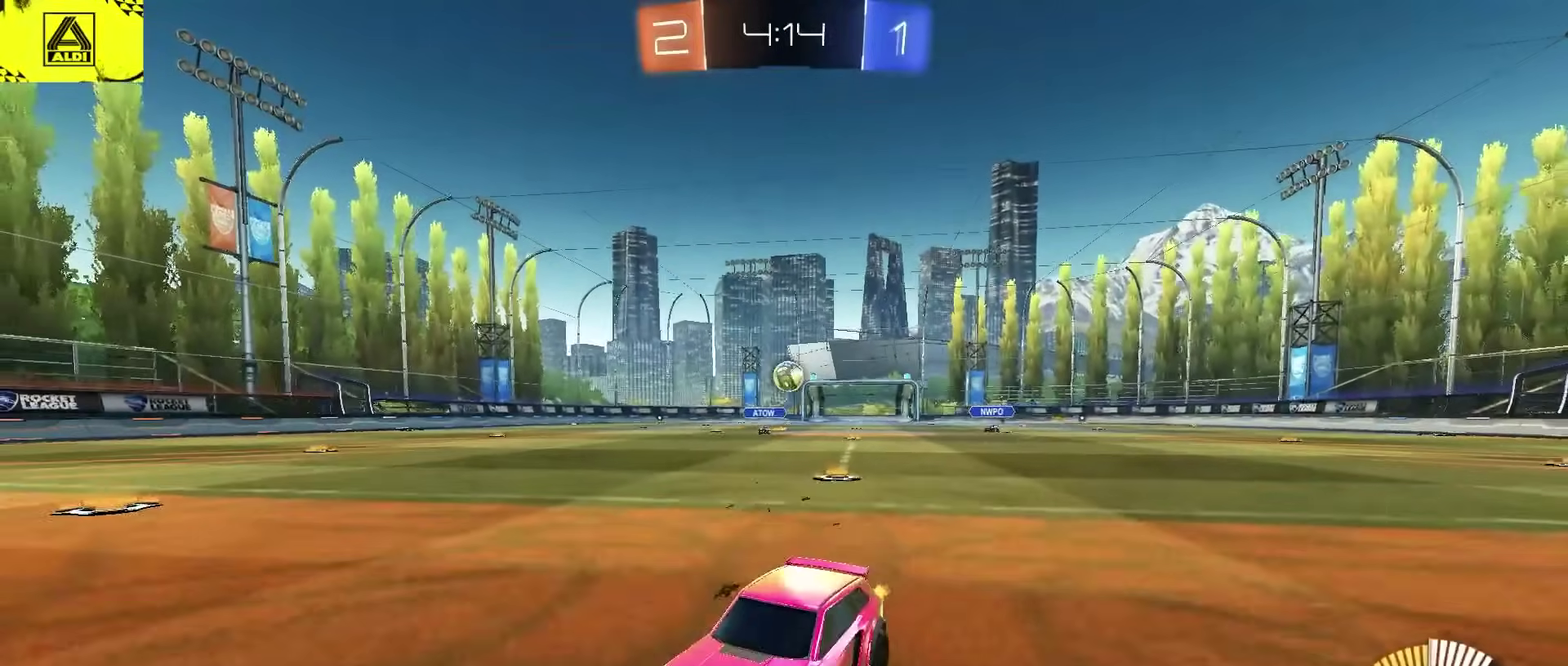
{"buttons": ["L2", "R2"], "left_stick": "right", "right_stick": "center", "events": [[167, "R2", "down"], [183, "CROSS", "down"], [200, "L2", "up"], [217, "left_stick", "down-right"], [350, "L2", "down"], [400, "CROSS", "up"], [450, "left_stick", "right"]]}
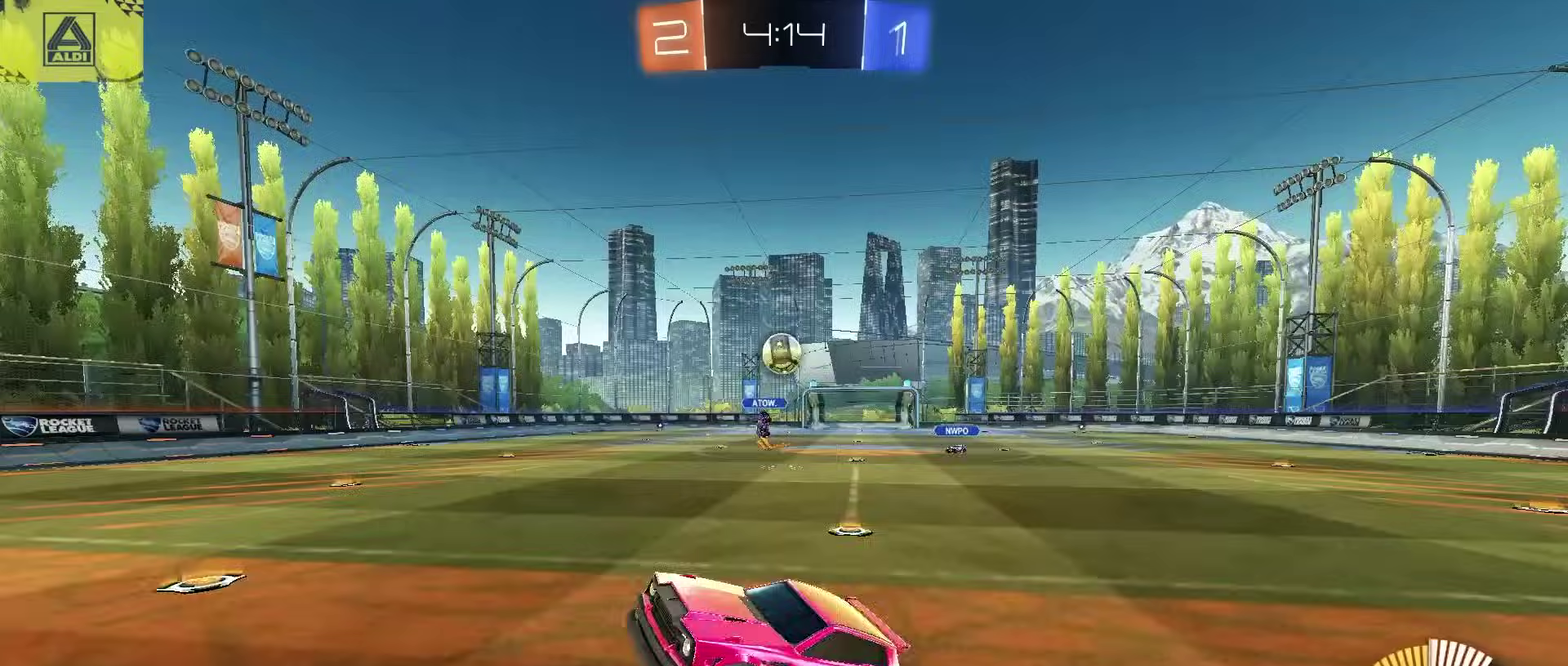
{"buttons": ["CIRCLE", "R2"], "left_stick": "down-left", "right_stick": "center", "events": [[17, "CIRCLE", "down"], [33, "L2", "up"], [67, "left_stick", "down-left"], [117, "left_stick", "up-right"], [200, "left_stick", "up"], [233, "L2", "down"], [267, "left_stick", "up-left"], [317, "L2", "up"], [350, "left_stick", "left"], [500, "left_stick", "down-left"]]}
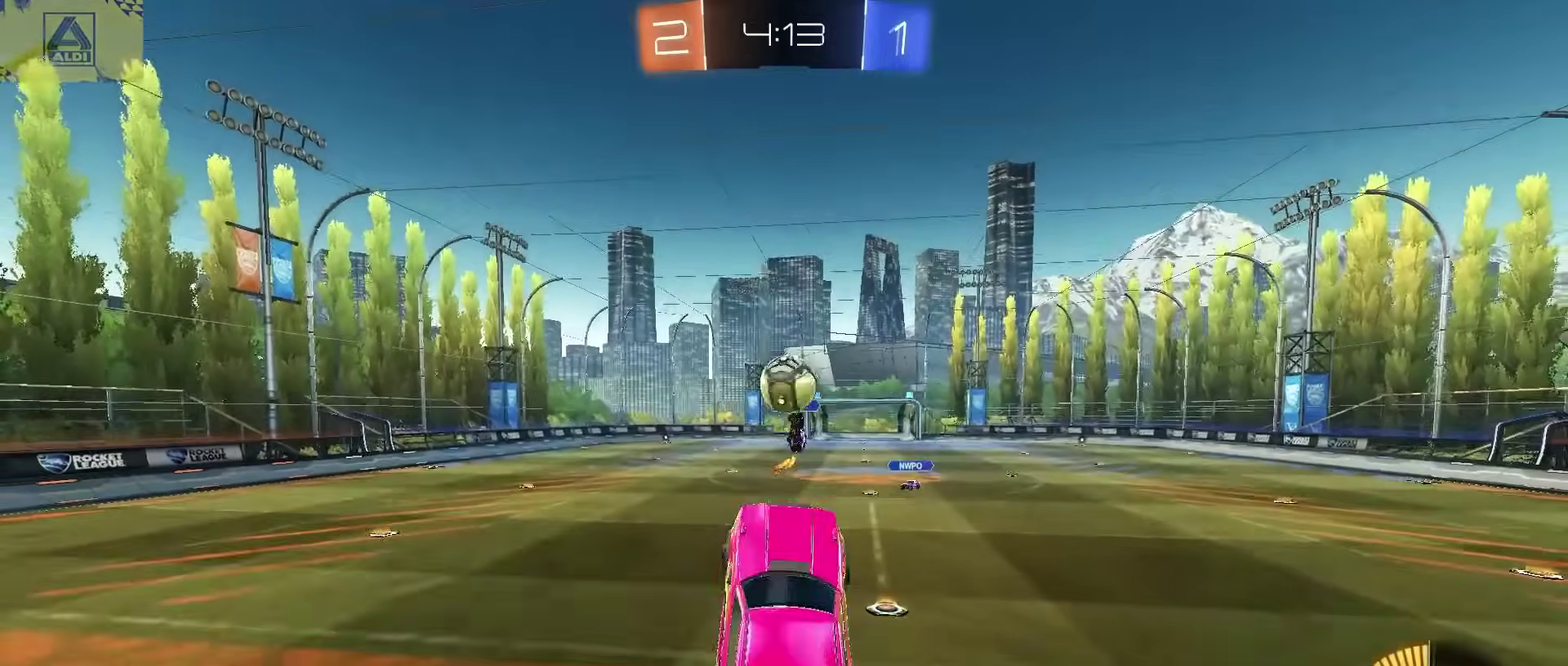
{"buttons": [], "left_stick": "down", "right_stick": "center", "events": [[233, "left_stick", "down-right"], [283, "CIRCLE", "up"], [283, "left_stick", "up-left"], [333, "CROSS", "down"], [383, "CIRCLE", "down"], [433, "CIRCLE", "up"], [450, "left_stick", "down"], [467, "CROSS", "up"], [483, "R2", "up"]]}